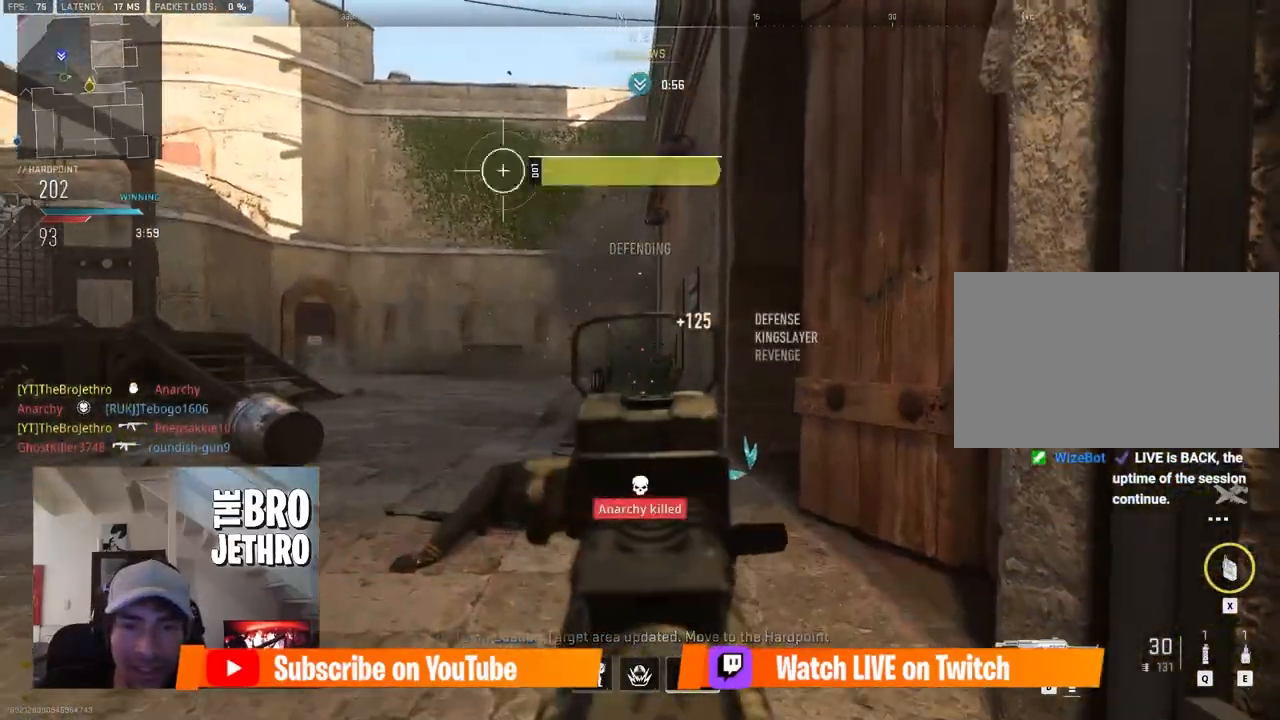
Gameplay with keyboard and mouse; each line is a JSON object with the keys and mouse buttons held at the frame after it. "events" lists presses ("down") and releases ("up") of "1", "2", "3", "4", "5", "a", "alt", "b", "c", "ctrl", "d", "e", "f", "g", "q", "r", "s", "shift", "space", "t", "tab", "tilde", "v", "w", "x", "z", "mouse_left", "mouse_wheel", "mouse_right", "mouse_mb4" and "mouse_mb5" between this image and that frame as [ms after this image, input, new state], when the widget could be followed in between. "mouse_left", "mouse_wheel", "mouse_right", "mouse_mb4", "mouse_mb5" = the "left", "wheel", "right", "mb4", "mb5" buttons of the "mouse" list. No other keys are recorded. "wheel" means that the mouse wheel is clicked or scrolled. Mouse movement is not recorded.
{"keys": ["d"], "mouse": ["right"], "events": [[50, "s", "down"], [283, "ctrl", "up"], [333, "d", "down"], [433, "s", "up"]]}
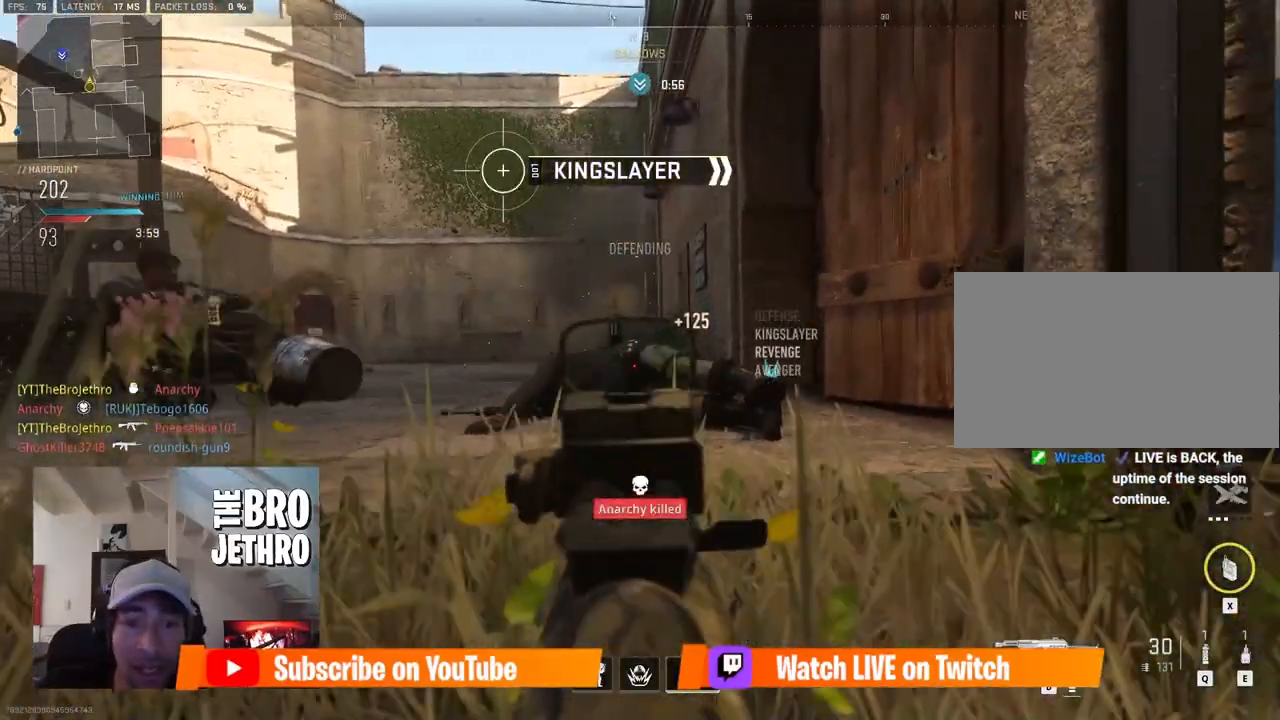
{"keys": ["d"], "mouse": ["right"], "events": [[267, "space", "down"], [350, "space", "up"]]}
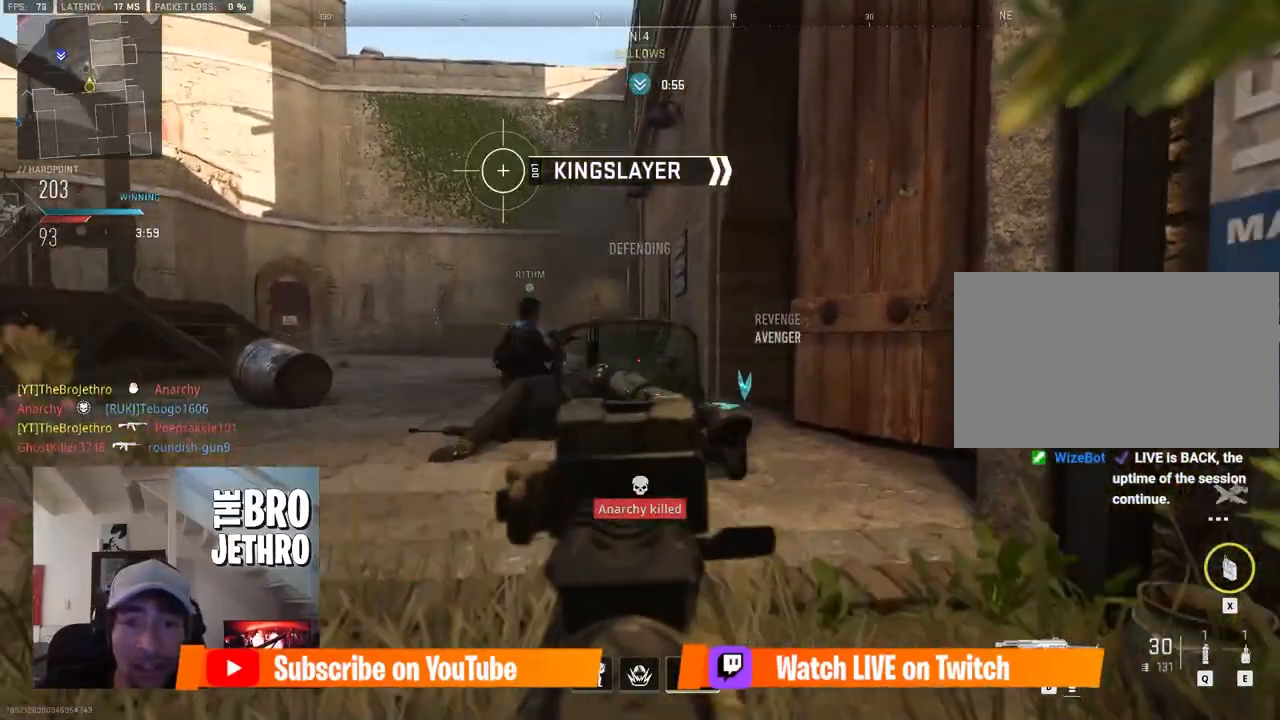
{"keys": ["a", "s"], "mouse": ["right"], "events": [[33, "d", "up"], [283, "a", "down"], [467, "s", "down"]]}
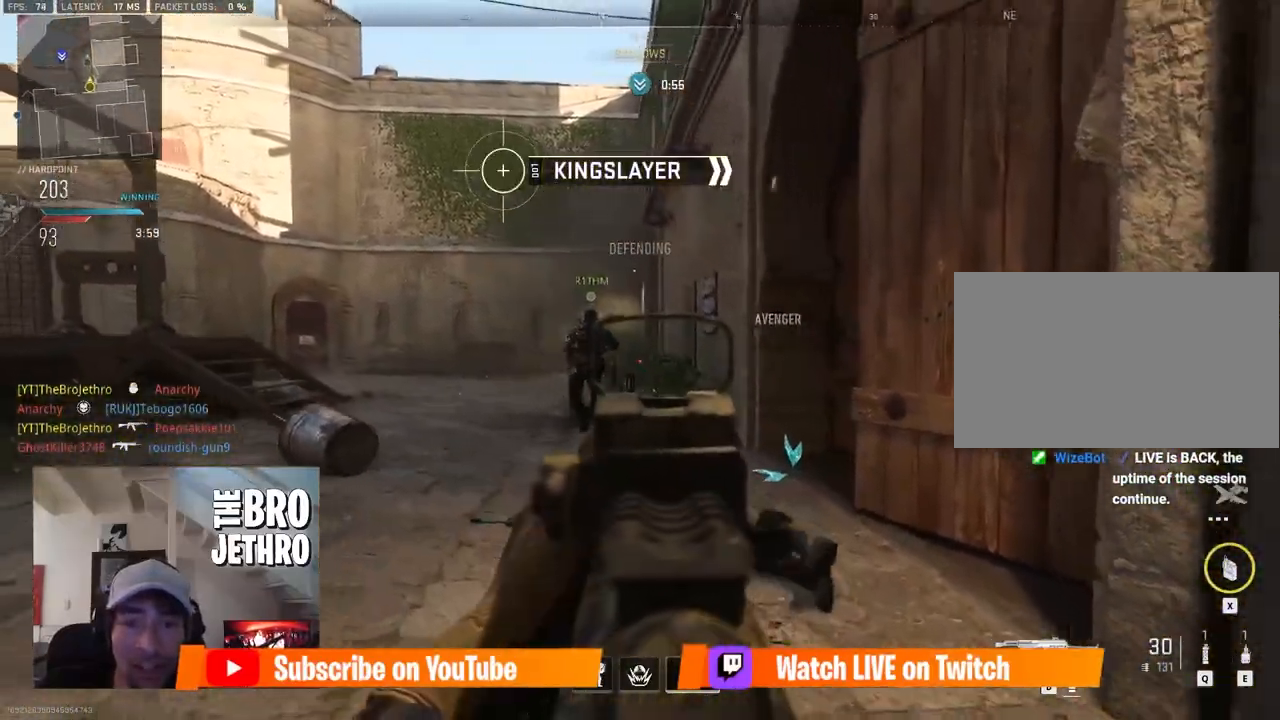
{"keys": ["s"], "mouse": [], "events": [[50, "a", "up"], [333, "mouse_right", "up"]]}
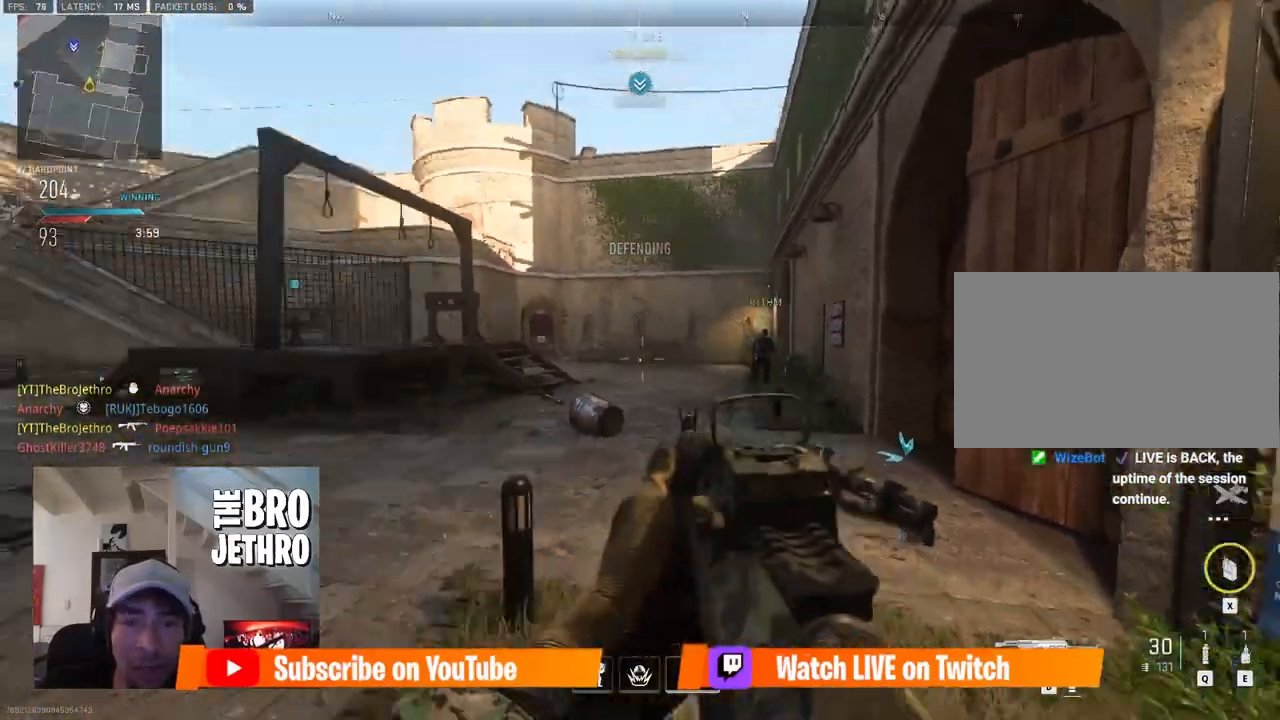
{"keys": ["d"], "mouse": [], "events": [[67, "s", "up"], [117, "d", "down"]]}
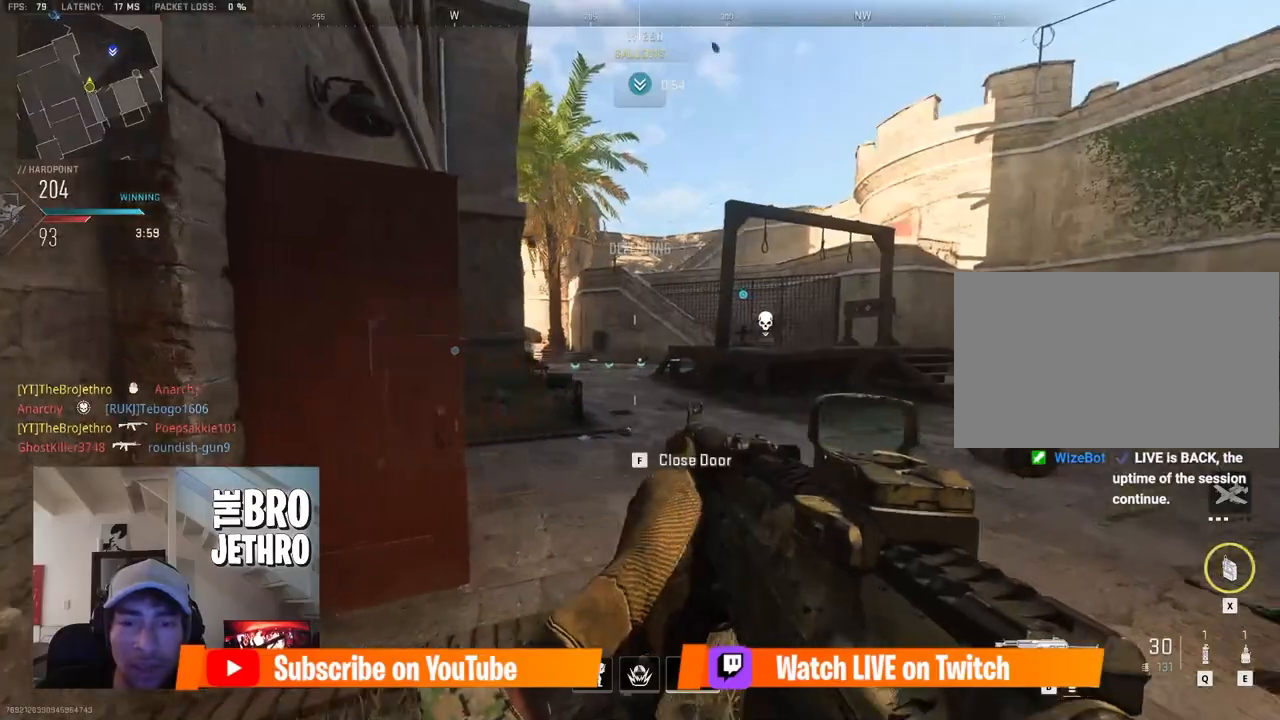
{"keys": ["a", "shift", "w"], "mouse": [], "events": [[33, "d", "up"], [367, "a", "down"], [367, "ctrl", "down"], [483, "ctrl", "up"], [483, "shift", "down"], [483, "w", "down"]]}
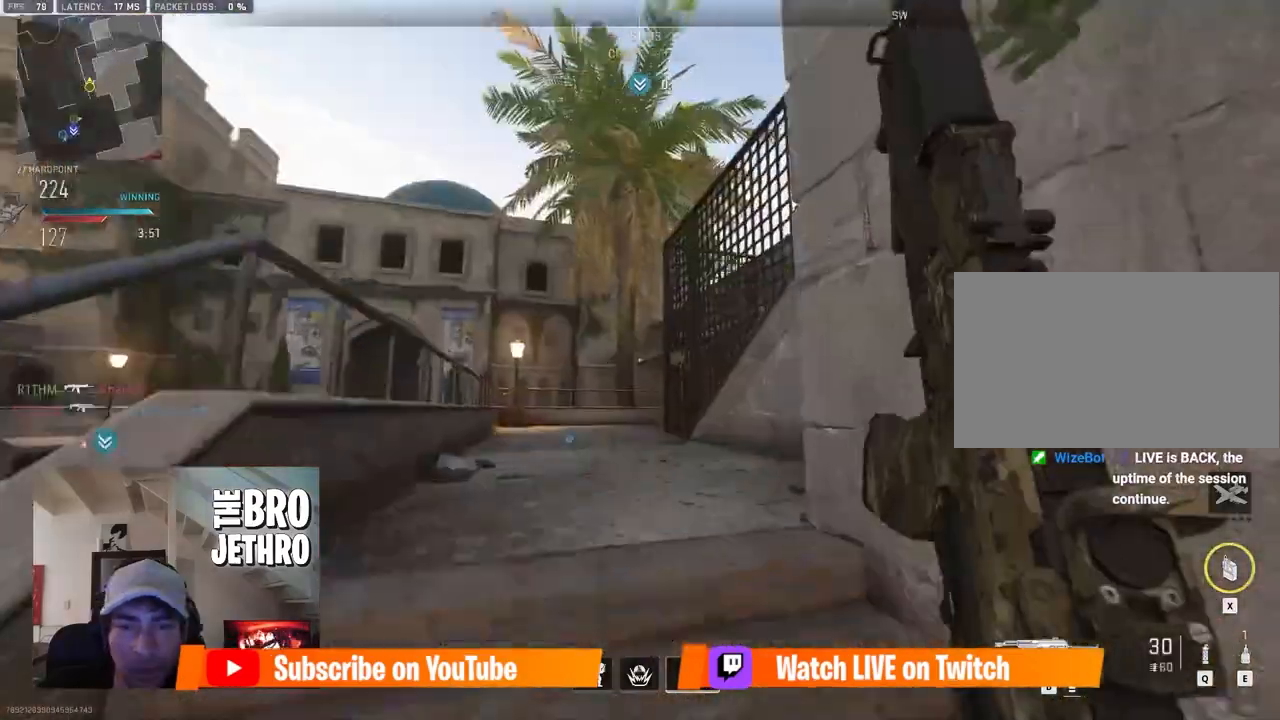
{"keys": ["a", "shift", "w"], "mouse": [], "events": []}
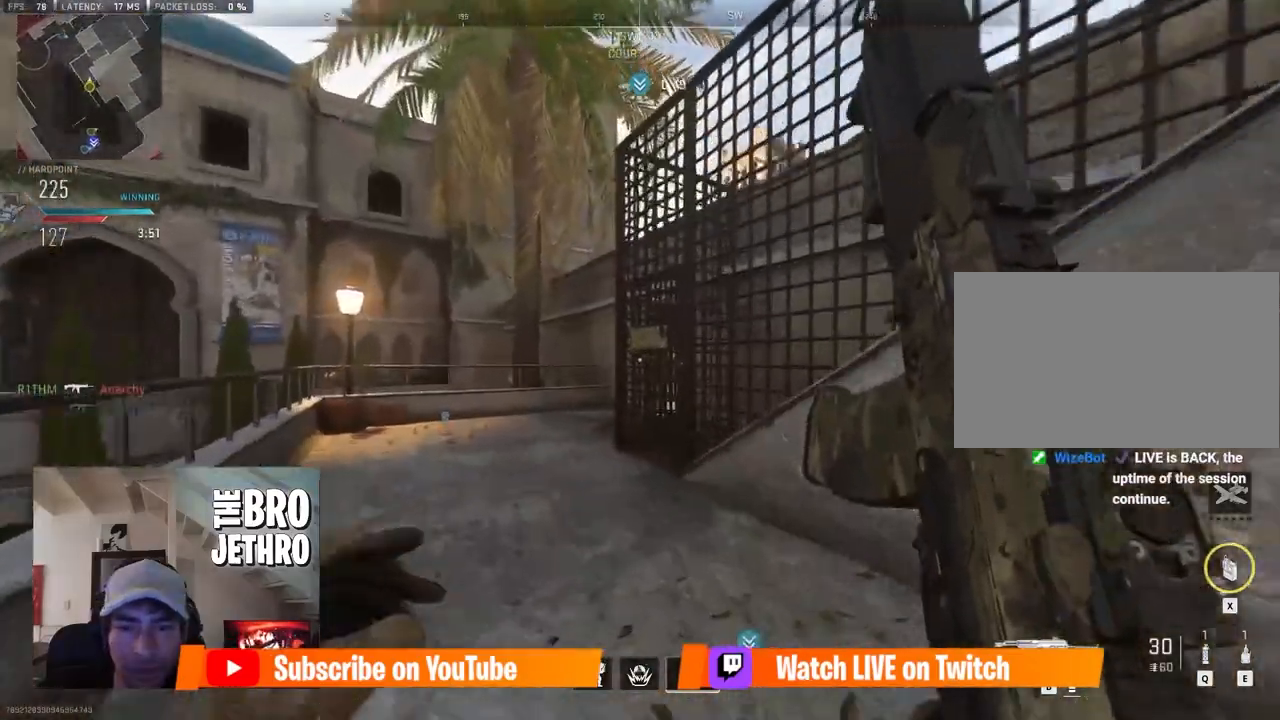
{"keys": ["a", "w"], "mouse": [], "events": [[433, "shift", "up"]]}
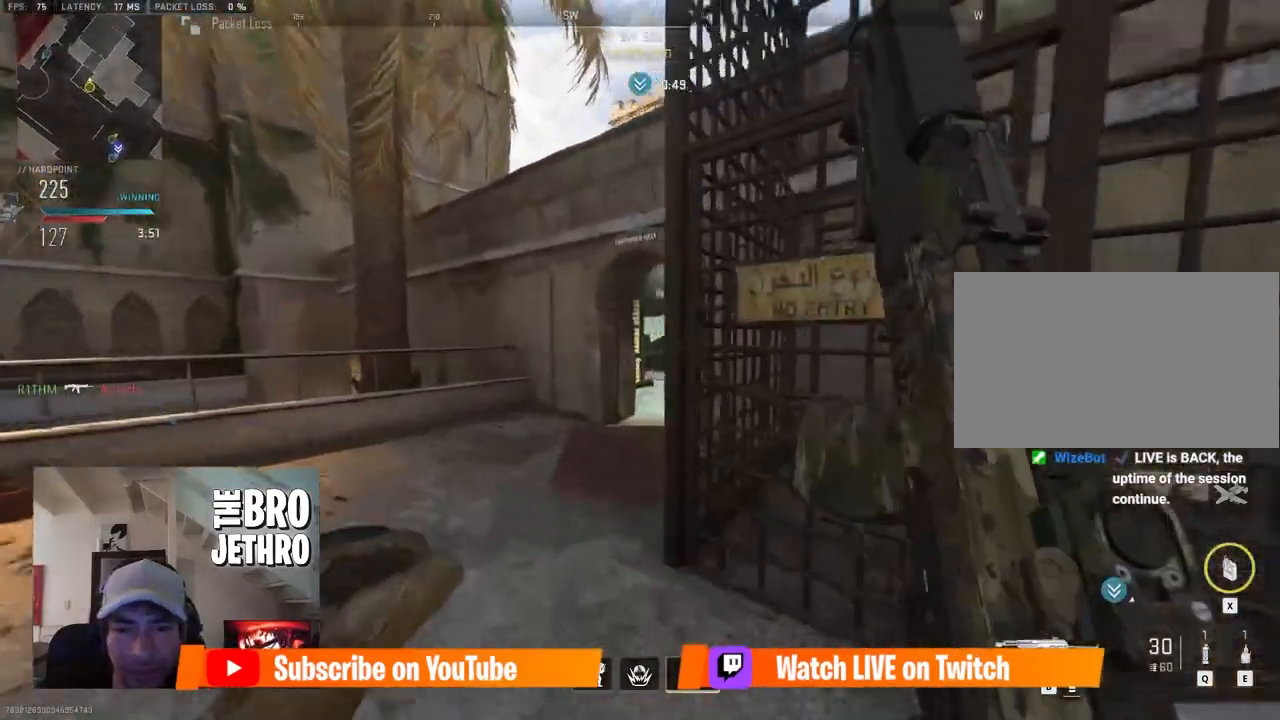
{"keys": ["a", "w"], "mouse": ["right"], "events": [[83, "mouse_right", "down"], [83, "w", "up"], [500, "w", "down"]]}
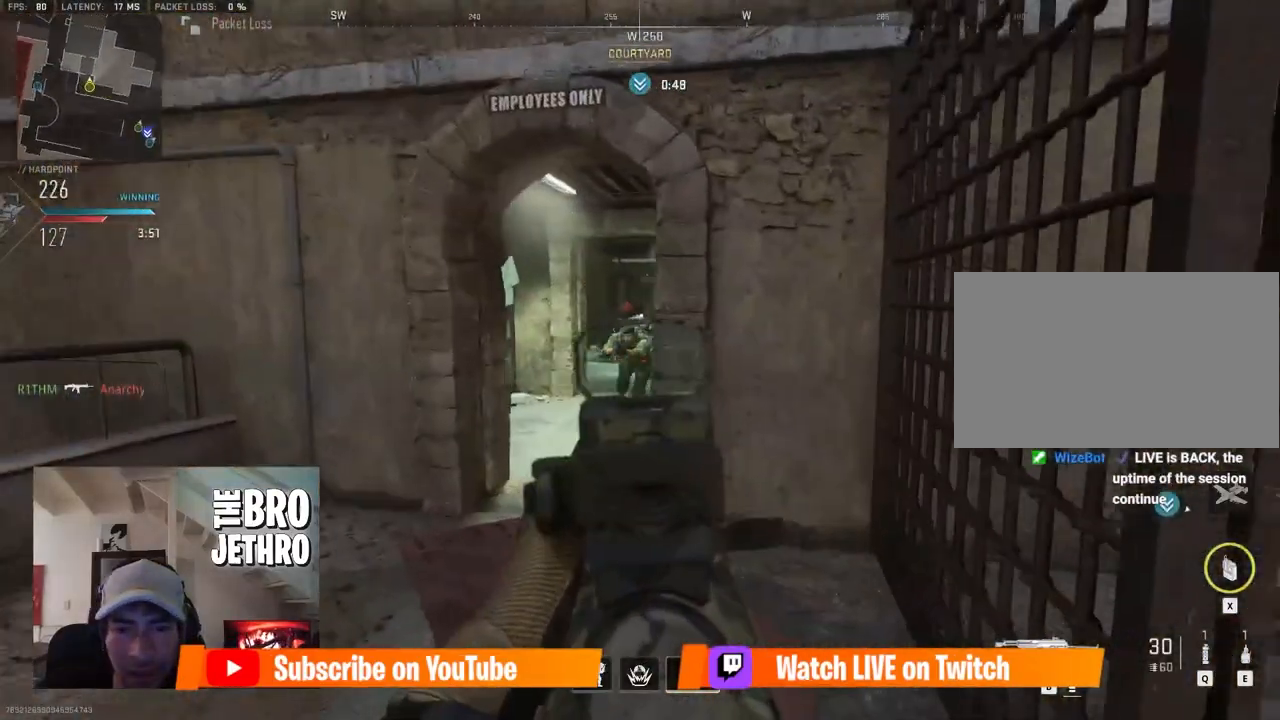
{"keys": ["a", "ctrl"], "mouse": ["left", "right"], "events": [[133, "mouse_left", "down"], [183, "ctrl", "down"], [183, "w", "up"]]}
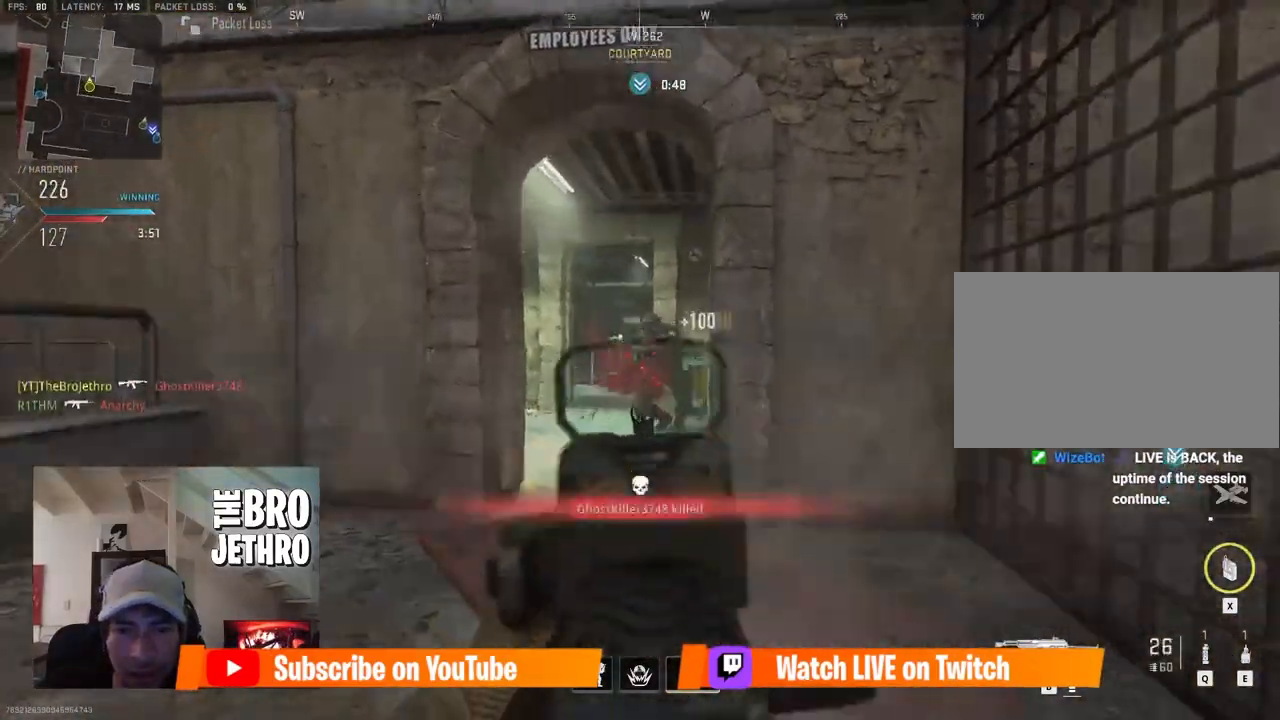
{"keys": ["a", "w"], "mouse": ["right"], "events": [[200, "w", "down"], [250, "ctrl", "up"], [300, "mouse_left", "up"], [300, "mouse_right", "up"], [483, "mouse_right", "down"]]}
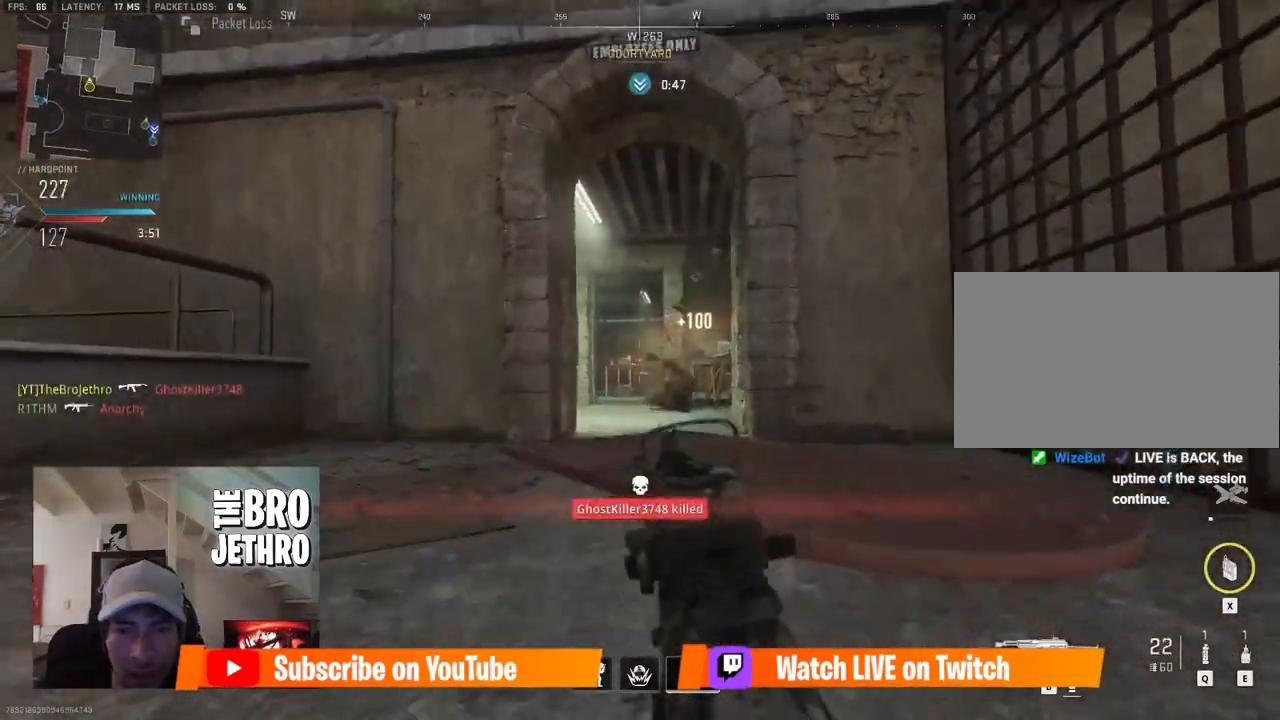
{"keys": ["a", "w"], "mouse": ["right"], "events": [[133, "c", "down"], [167, "c", "up"]]}
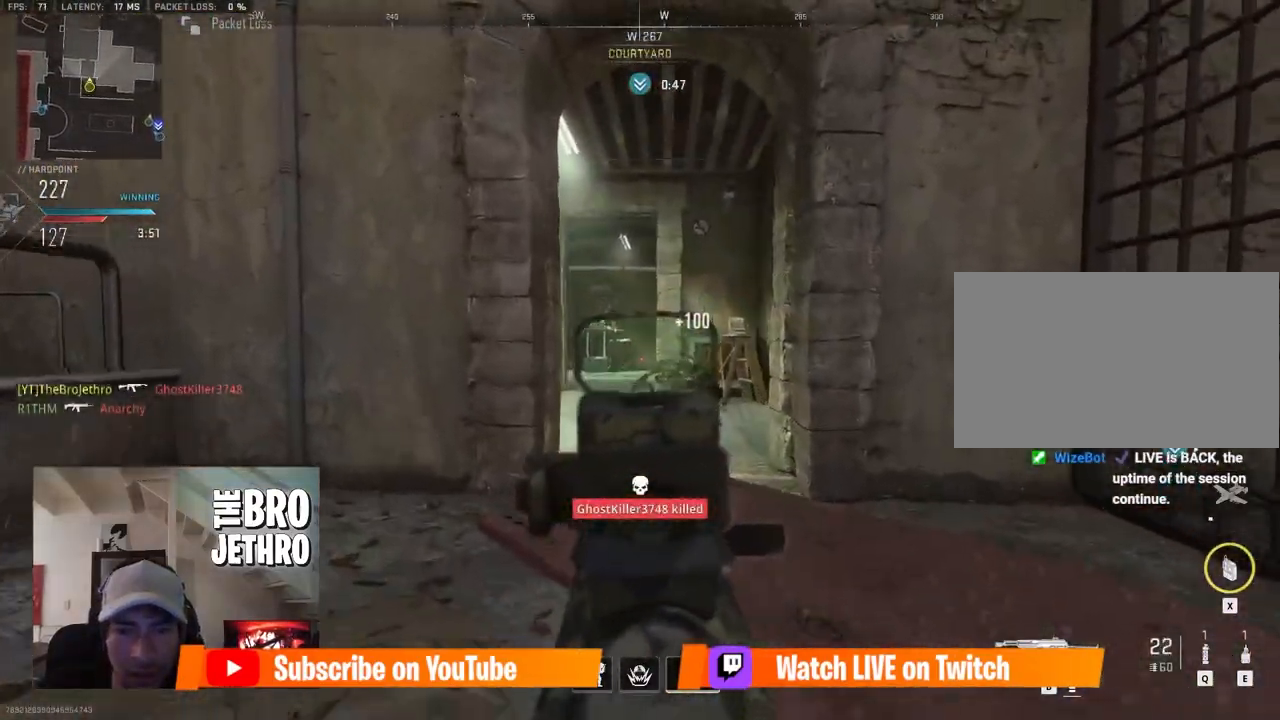
{"keys": ["a"], "mouse": ["right"], "events": [[333, "w", "up"]]}
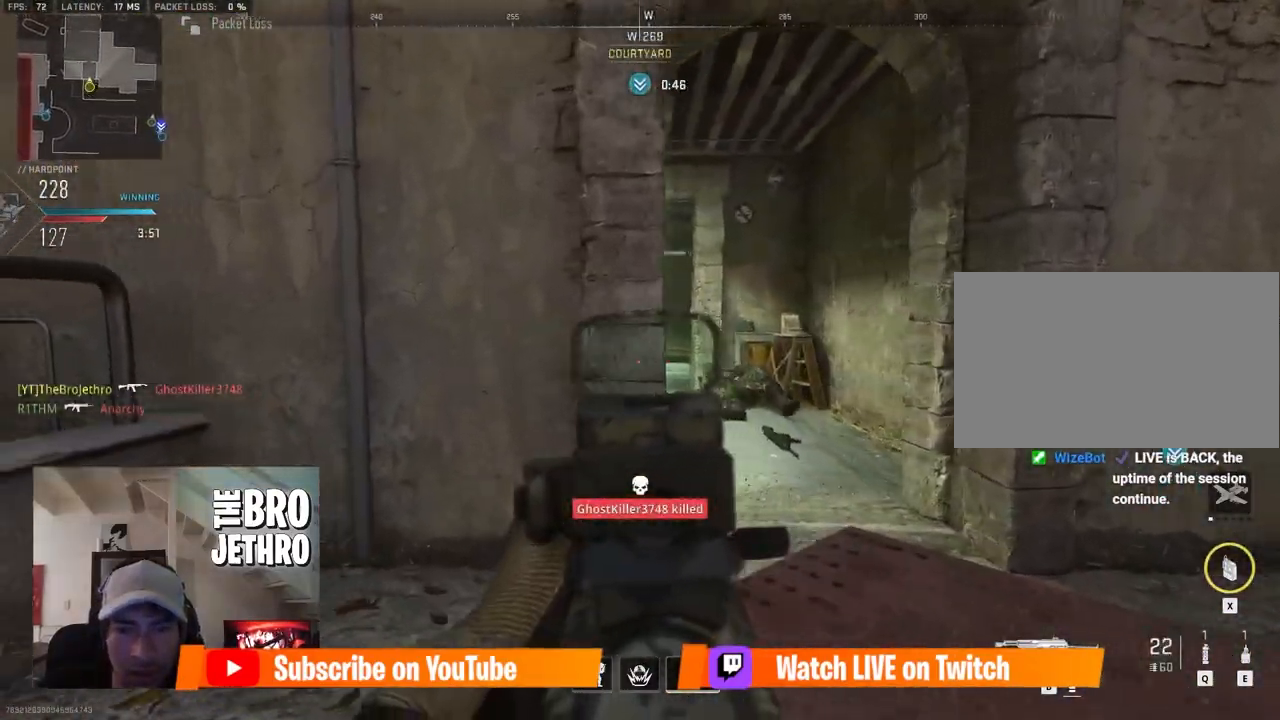
{"keys": ["a", "w"], "mouse": [], "events": [[17, "d", "down"], [17, "mouse_right", "up"], [67, "a", "up"], [150, "s", "down"], [350, "a", "down"], [350, "d", "up"], [350, "s", "up"], [483, "w", "down"]]}
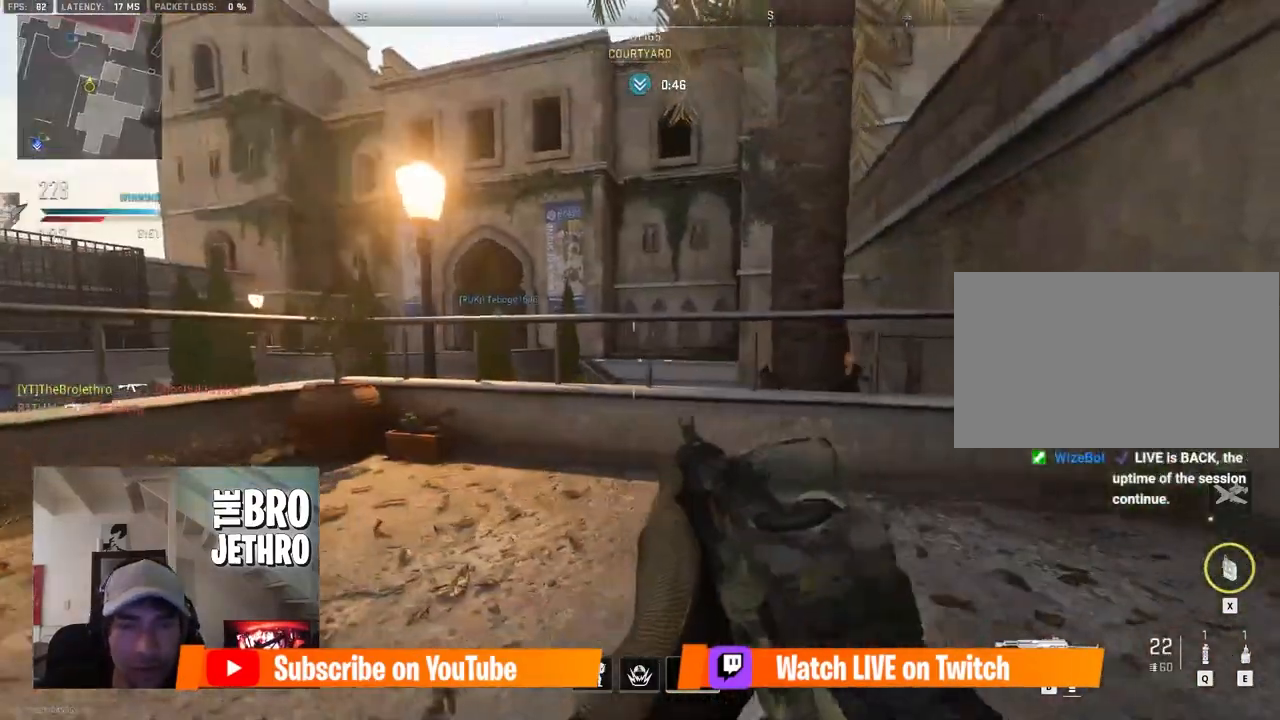
{"keys": ["a", "w"], "mouse": [], "events": [[117, "a", "up"], [117, "space", "down"], [167, "a", "down"], [217, "space", "up"]]}
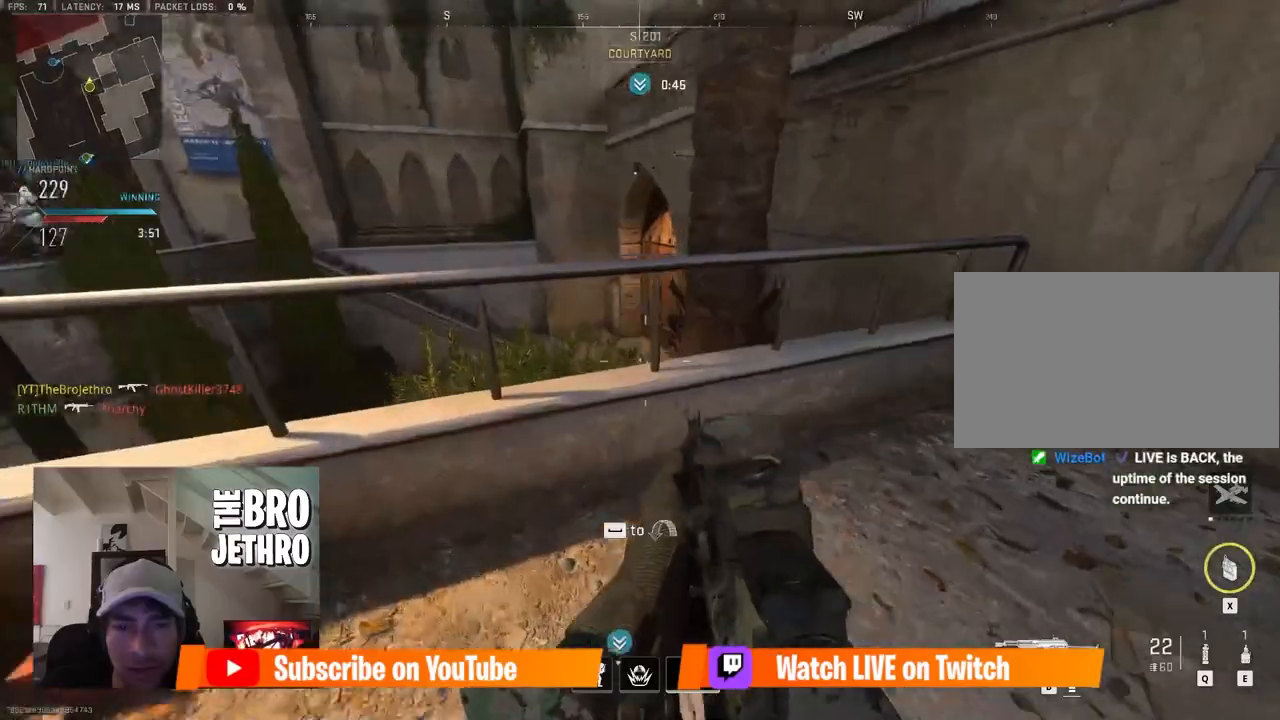
{"keys": ["a"], "mouse": [], "events": [[100, "w", "up"], [417, "space", "down"], [467, "space", "up"]]}
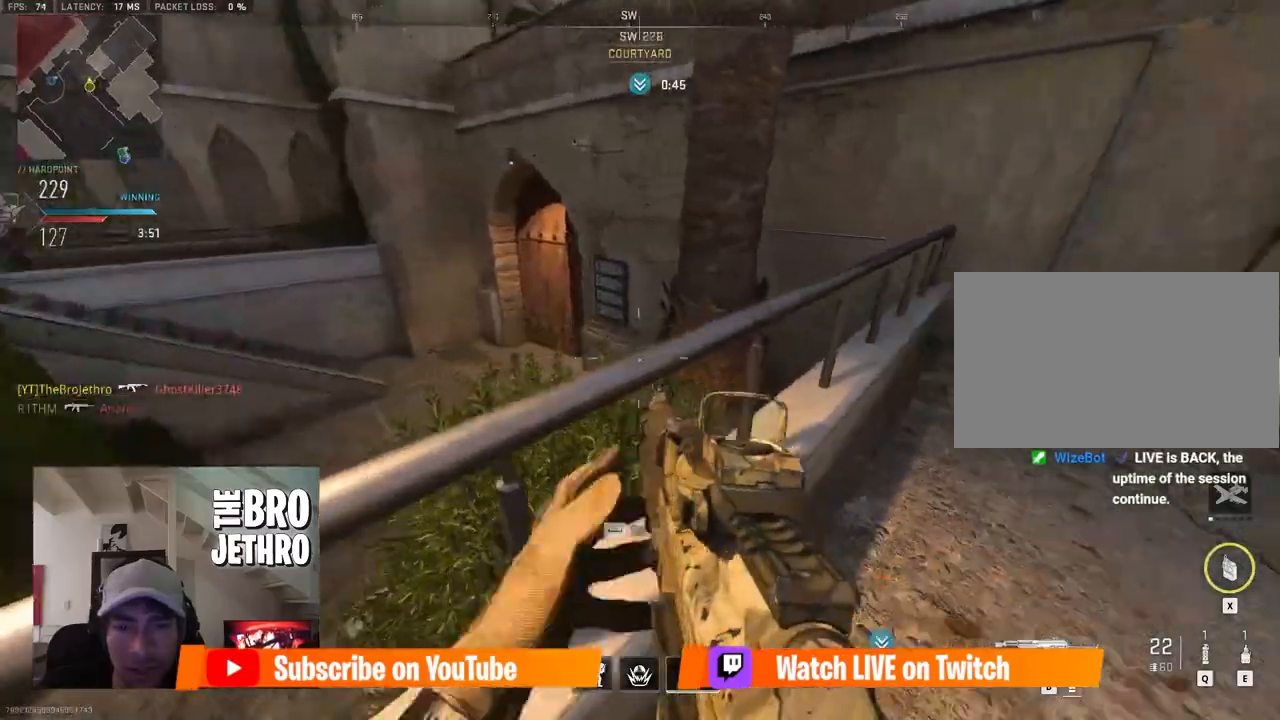
{"keys": ["d", "w"], "mouse": [], "events": [[17, "a", "up"], [67, "d", "down"], [433, "w", "down"]]}
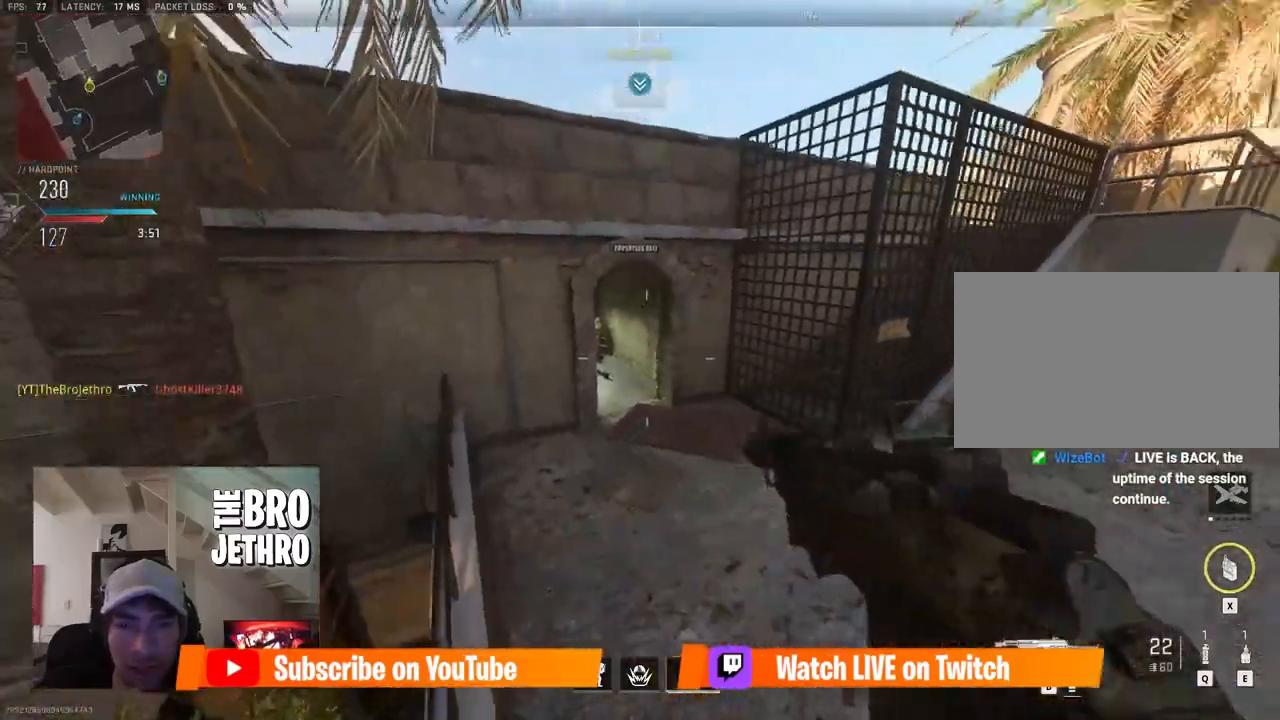
{"keys": ["d", "shift", "w"], "mouse": []}
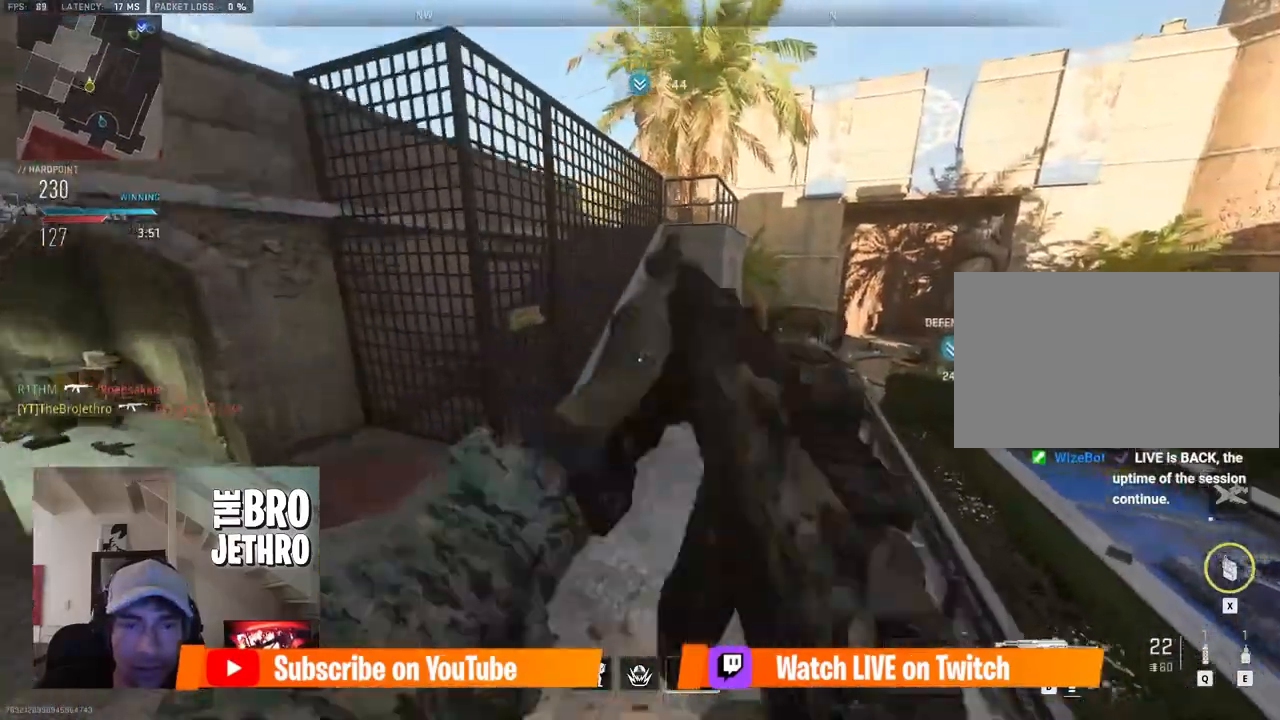
{"keys": ["d"], "mouse": [], "events": [[233, "shift", "up"], [333, "w", "up"]]}
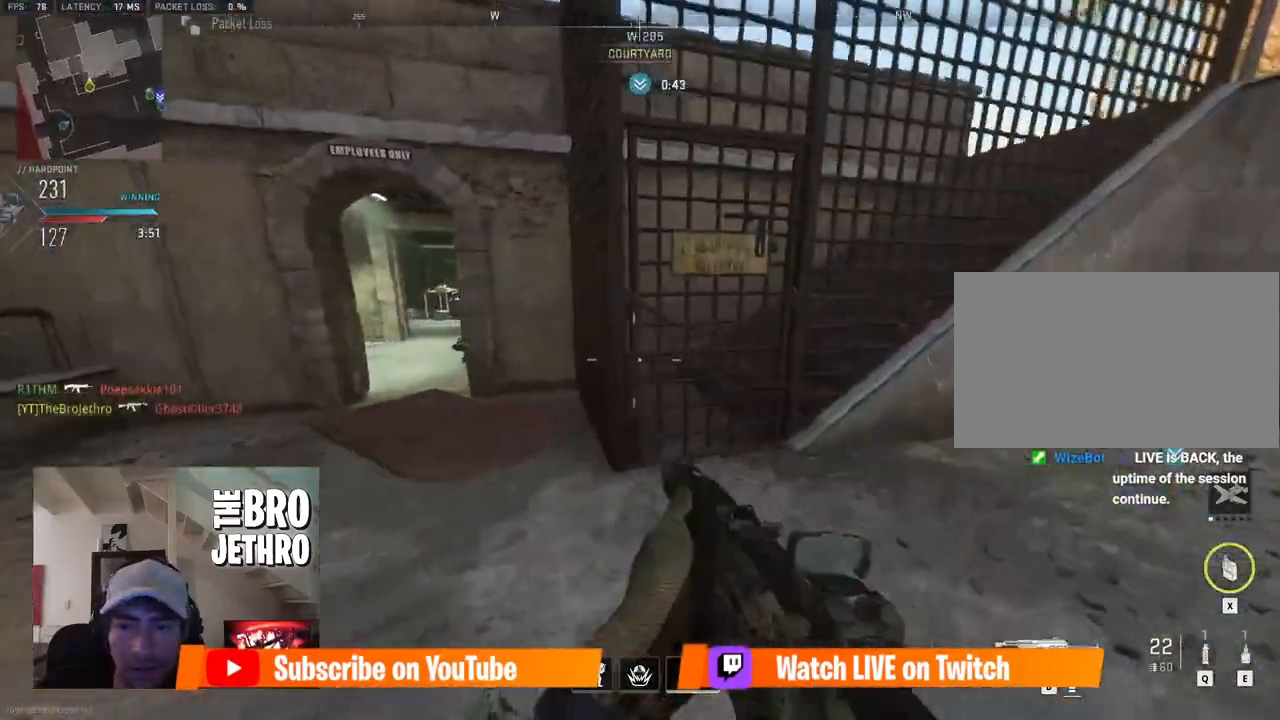
{"keys": ["d", "shift", "w"], "mouse": [], "events": [[150, "w", "down"], [250, "shift", "down"], [400, "shift", "up"], [467, "shift", "down"]]}
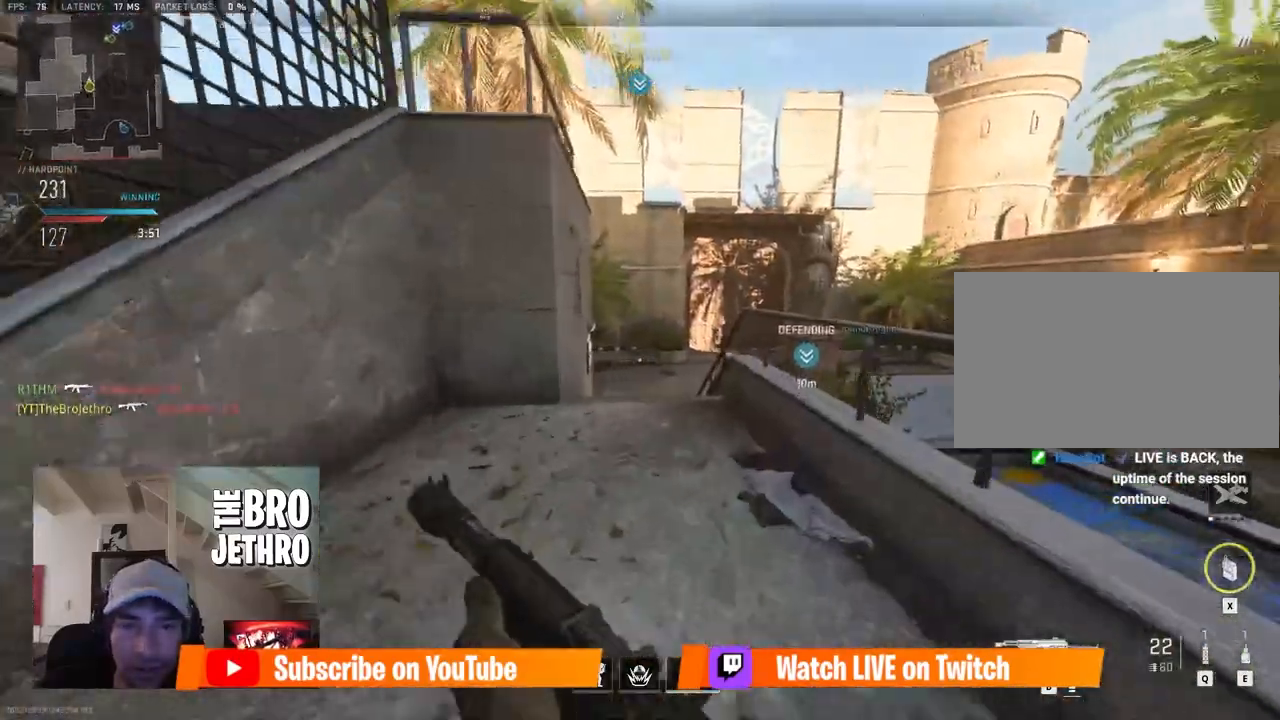
{"keys": ["shift", "w"], "mouse": [], "events": [[33, "d", "up"]]}
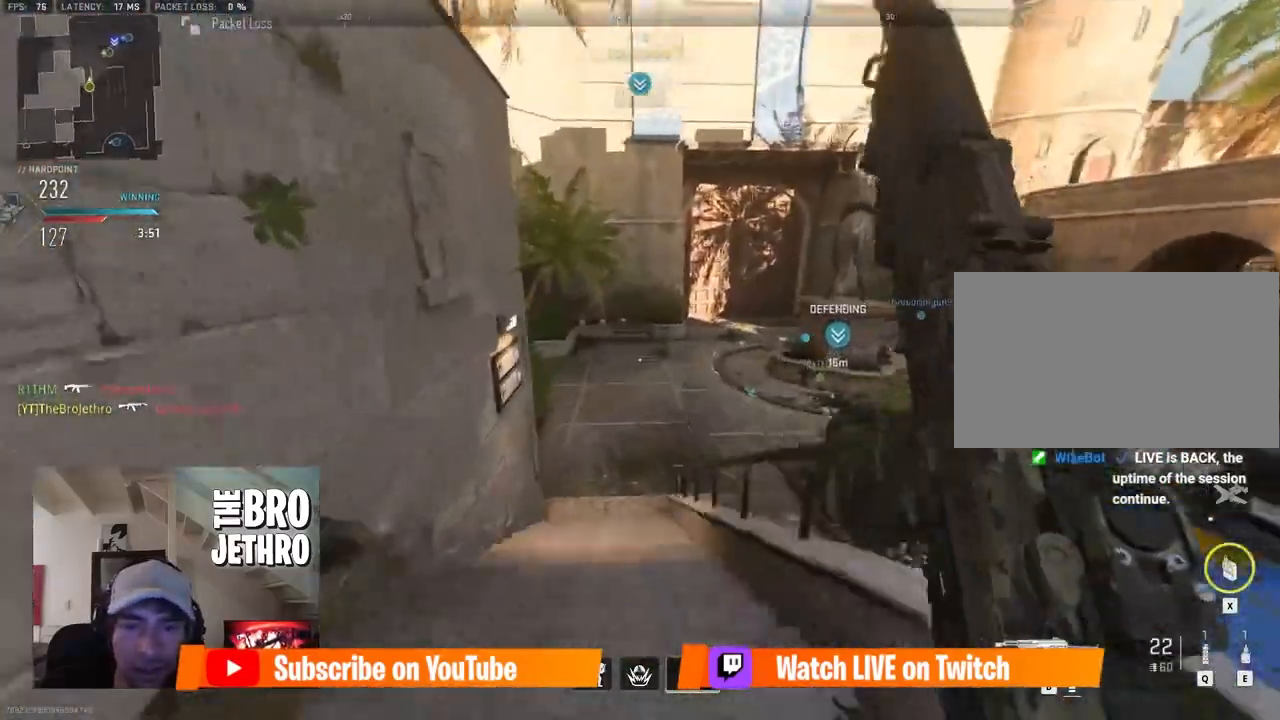
{"keys": ["shift", "w"], "mouse": [], "events": [[133, "space", "down"], [183, "space", "up"]]}
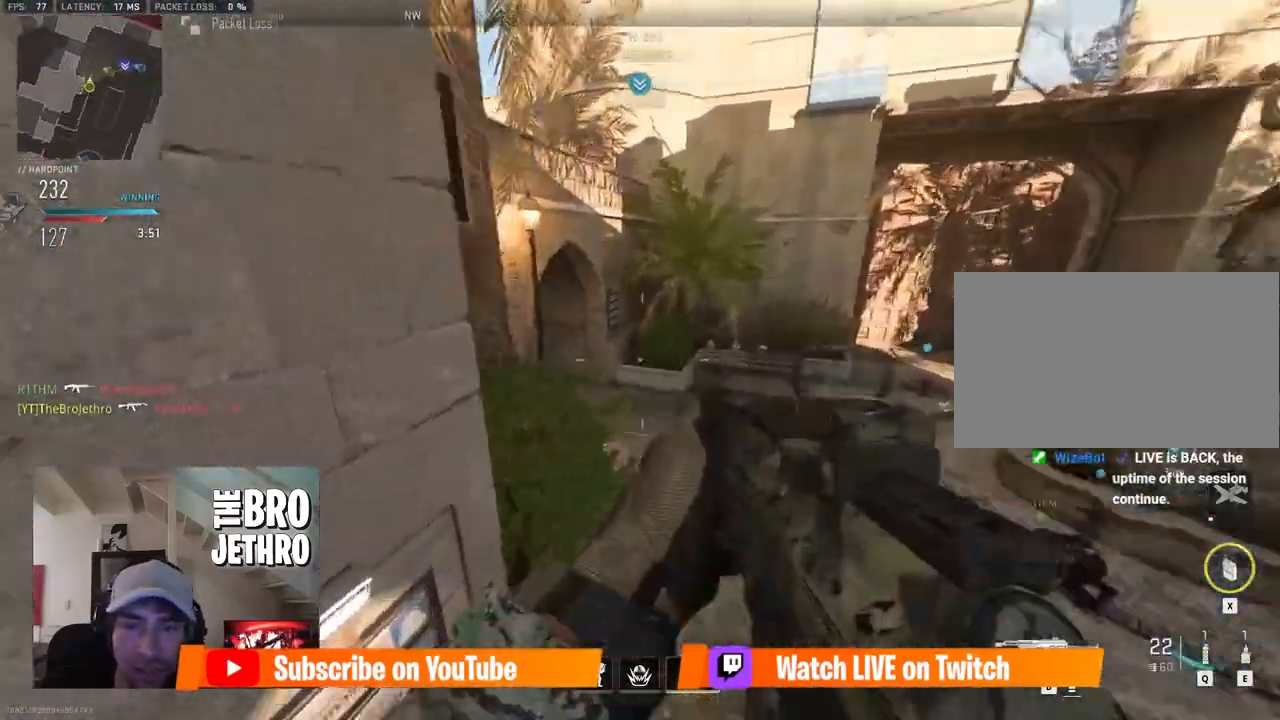
{"keys": ["d", "w"], "mouse": [], "events": [[17, "shift", "up"], [150, "d", "down"]]}
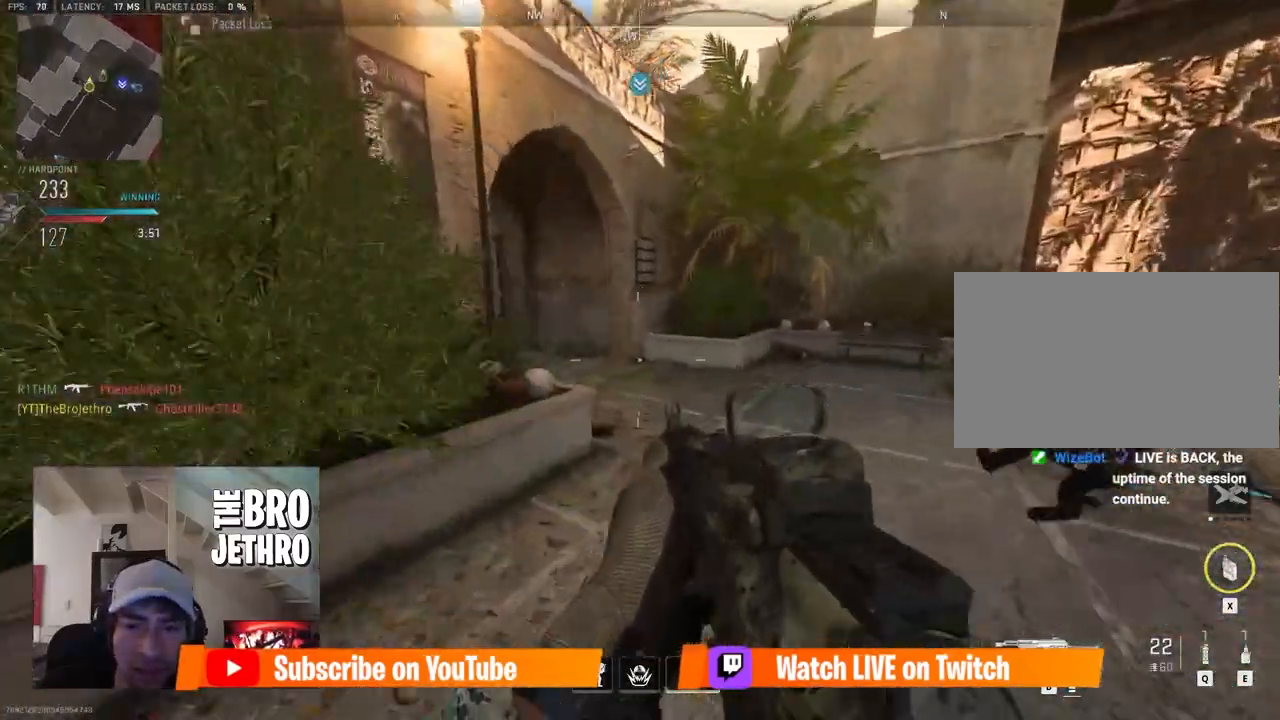
{"keys": ["d", "w"], "mouse": ["right"], "events": [[500, "mouse_right", "down"]]}
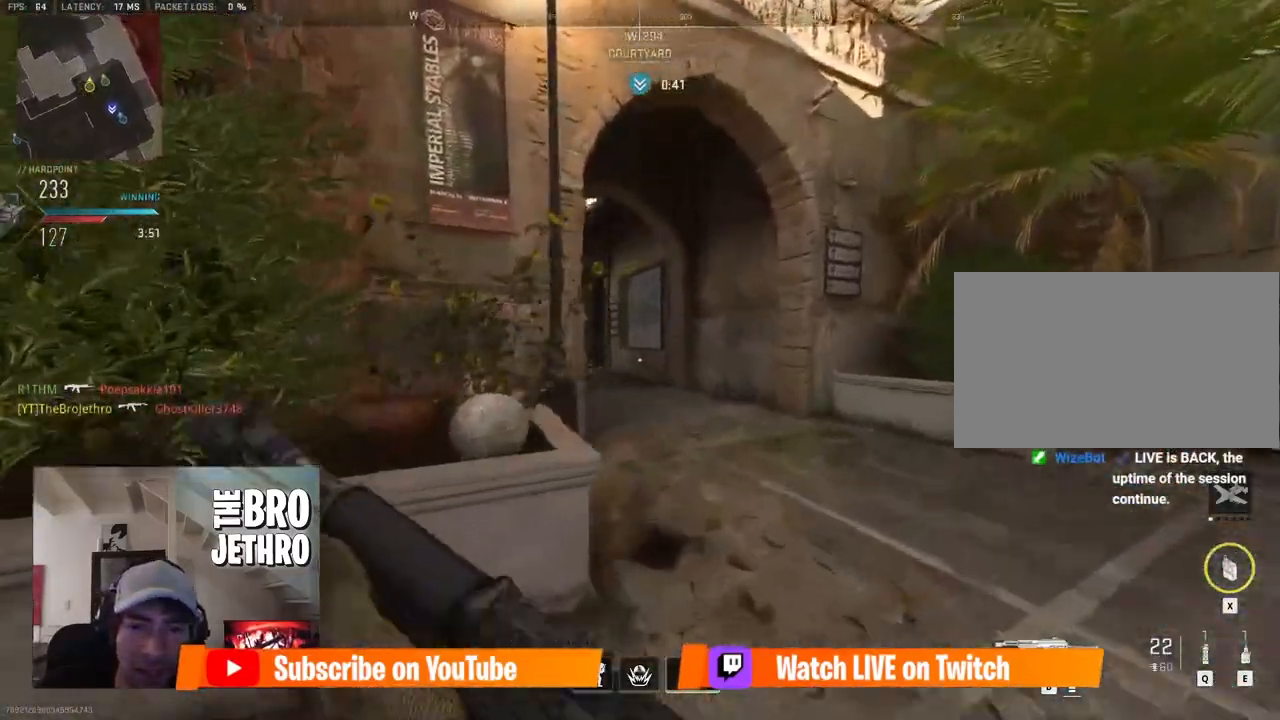
{"keys": ["ctrl", "d"], "mouse": ["right"], "events": [[133, "w", "up"], [467, "ctrl", "down"]]}
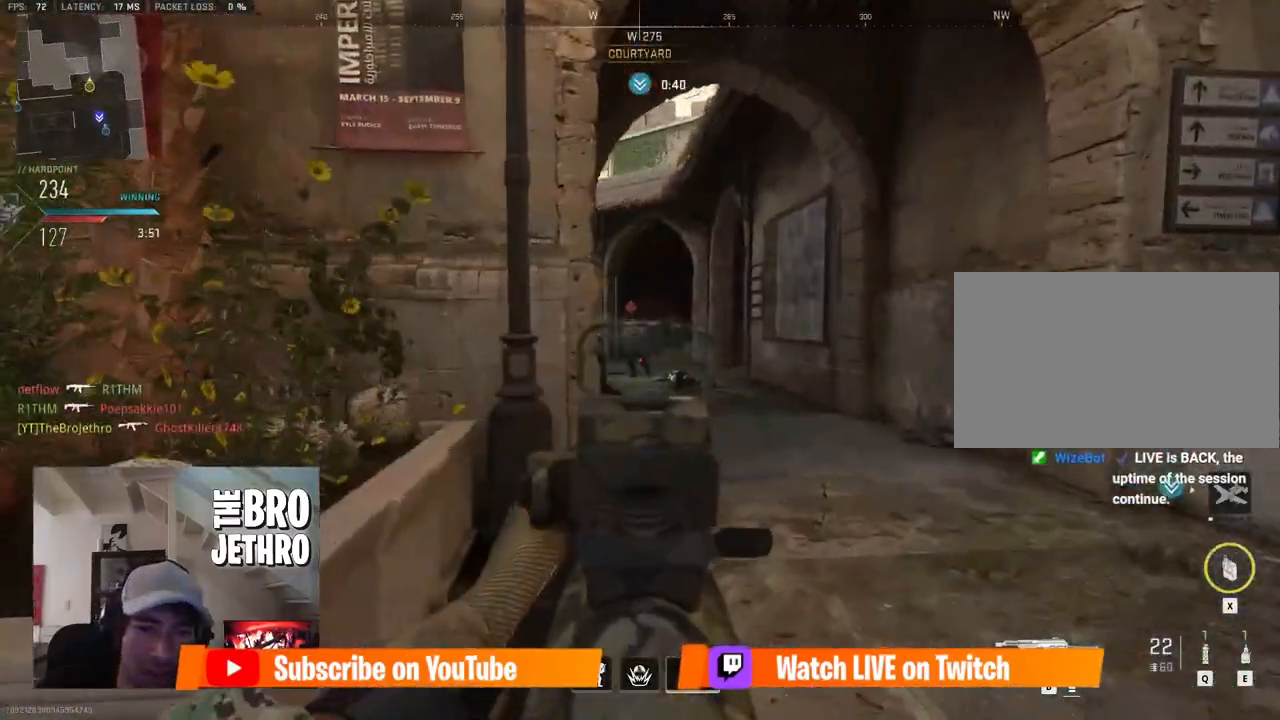
{"keys": ["d"], "mouse": ["left", "right"], "events": [[67, "mouse_left", "down"], [383, "ctrl", "up"]]}